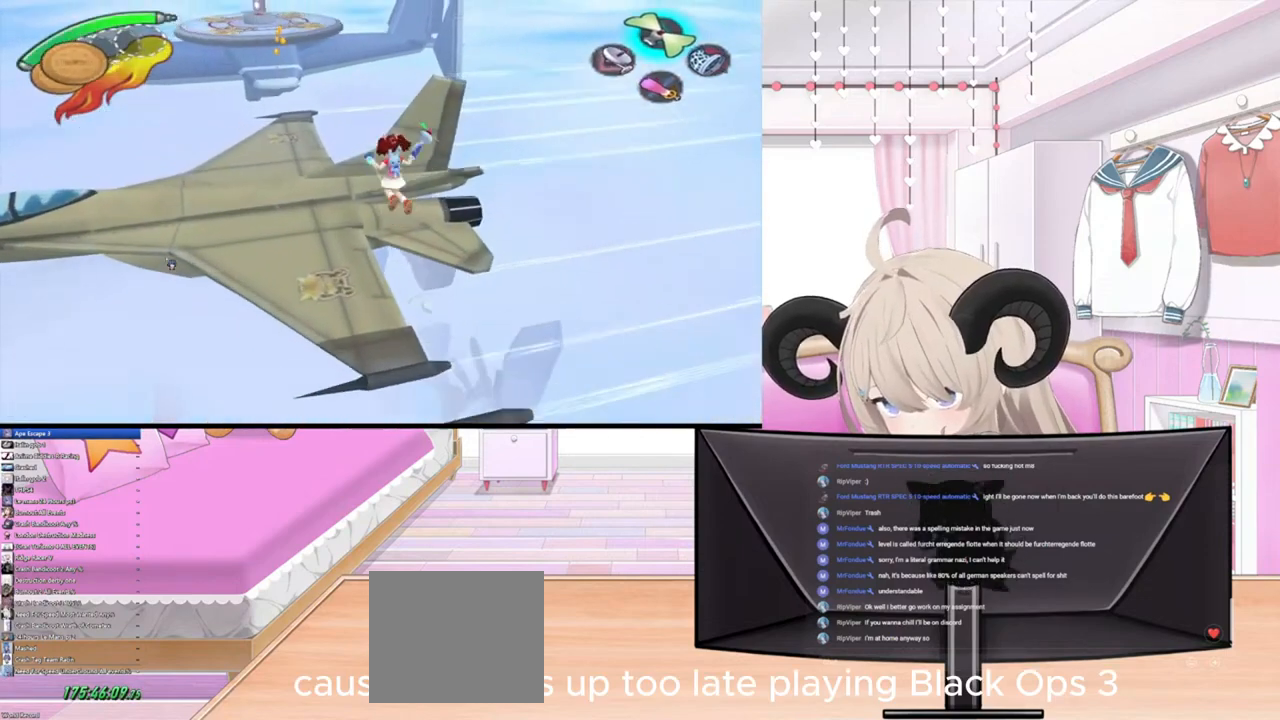
Gameplay with a controller (PlayStation layout); each line is a JSON object with the inputs held at the frame after it. "events" lists button and stick changes between this image and that frame as [ms after this image, input, new state], when the widget could be followed in between.
{"buttons": [], "left_stick": "up", "right_stick": "center", "events": []}
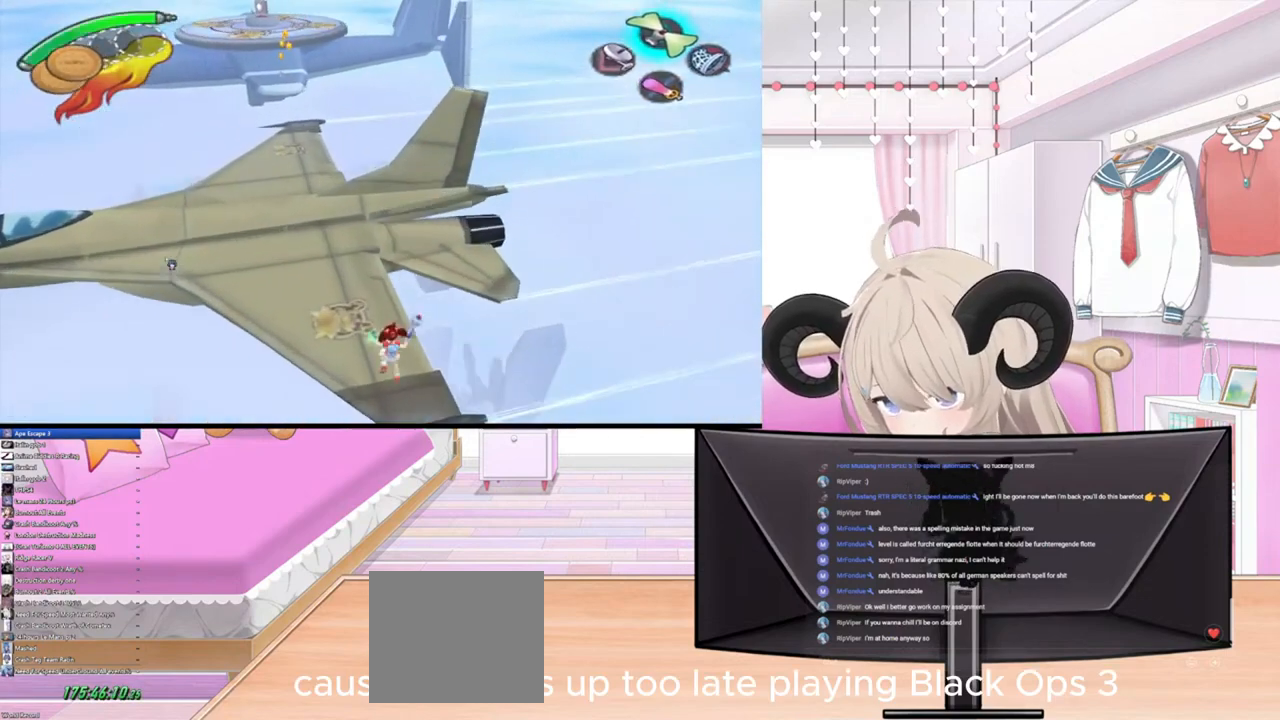
{"buttons": [], "left_stick": "up", "right_stick": "center", "events": [[300, "R2", "down"], [500, "R2", "up"]]}
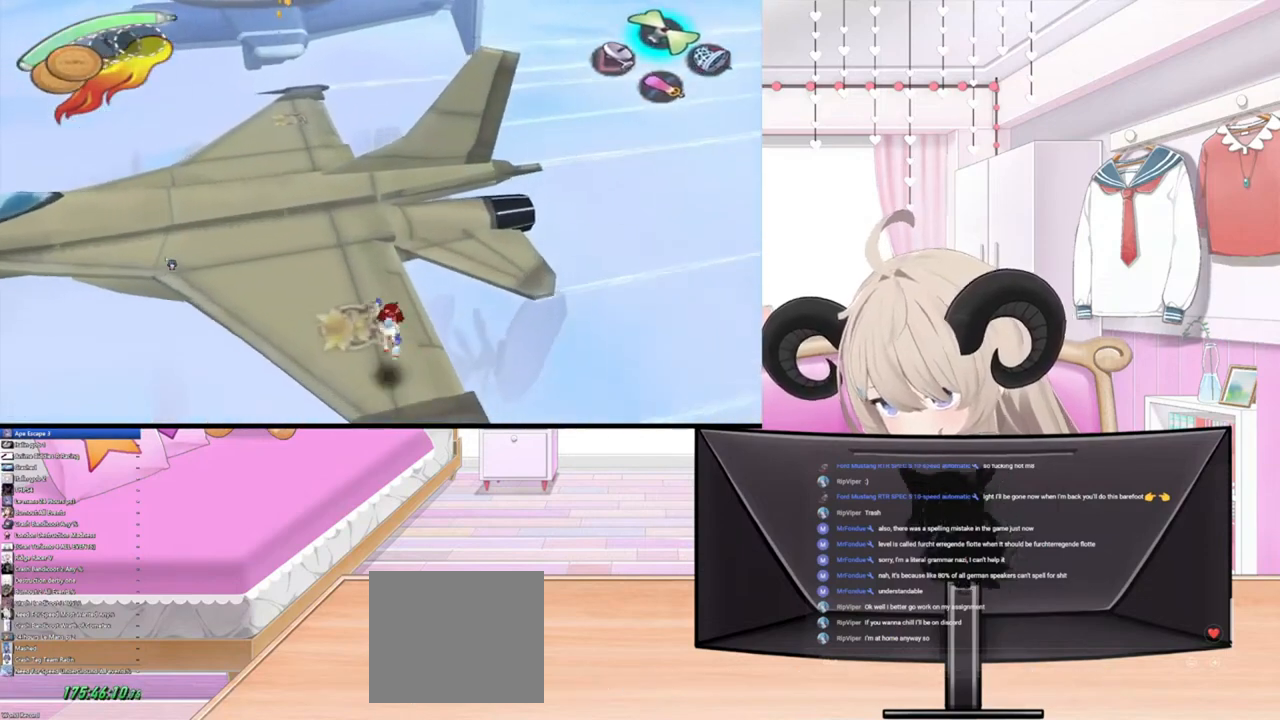
{"buttons": ["R2"], "left_stick": "up", "right_stick": "center", "events": [[400, "R2", "down"]]}
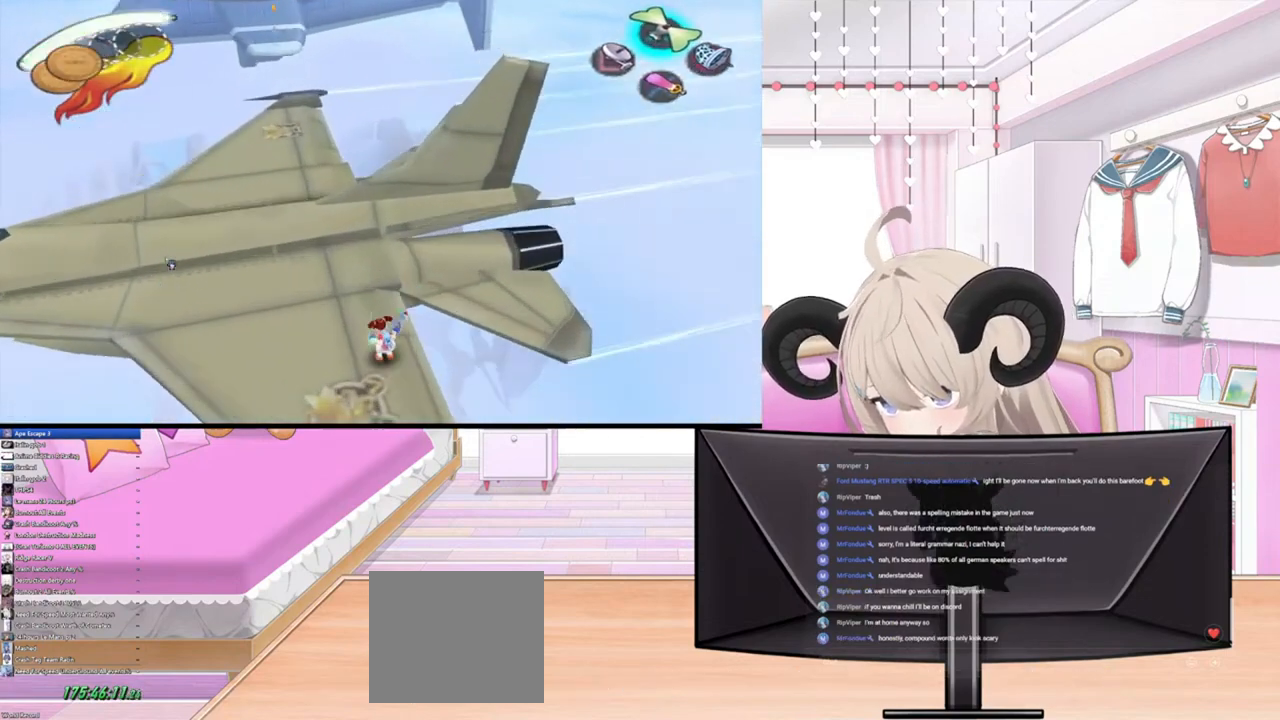
{"buttons": ["R2"], "left_stick": "up", "right_stick": "center", "events": [[100, "R2", "up"], [500, "R2", "down"]]}
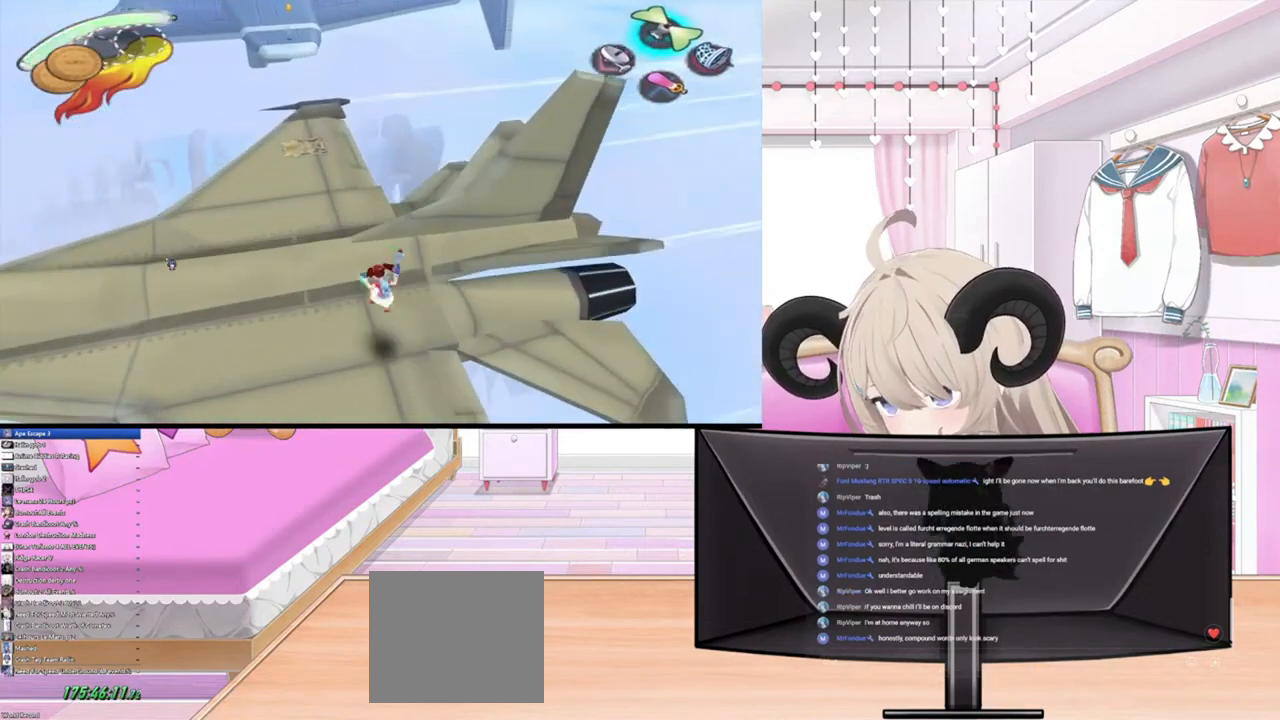
{"buttons": [], "left_stick": "up", "right_stick": "center", "events": [[200, "R2", "up"]]}
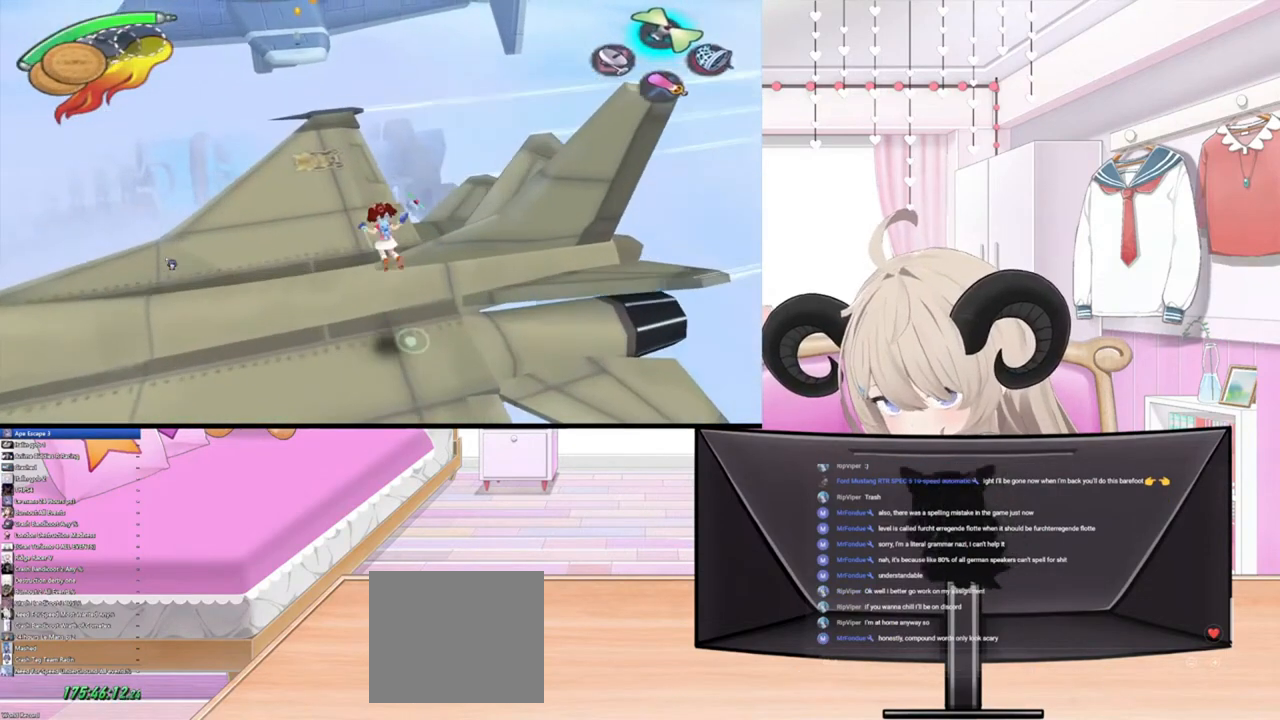
{"buttons": [], "left_stick": "center", "right_stick": "center", "events": [[400, "left_stick", "center"]]}
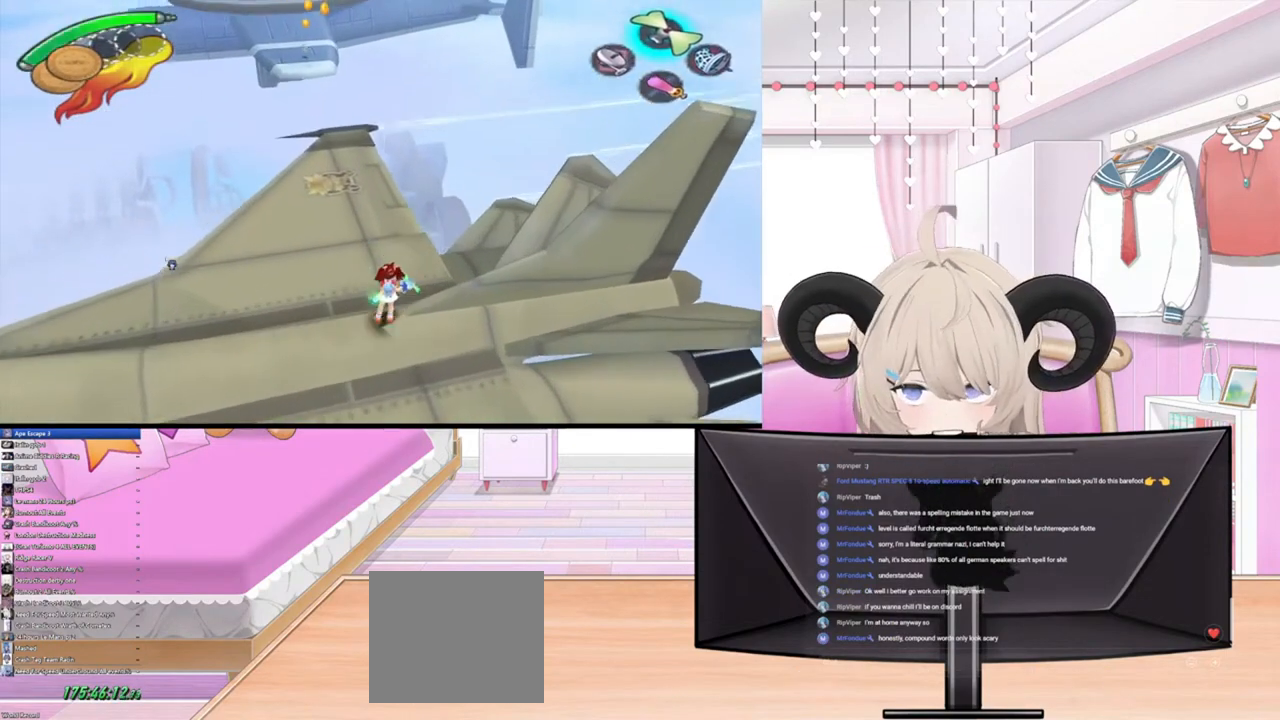
{"buttons": [], "left_stick": "center", "right_stick": "center", "events": []}
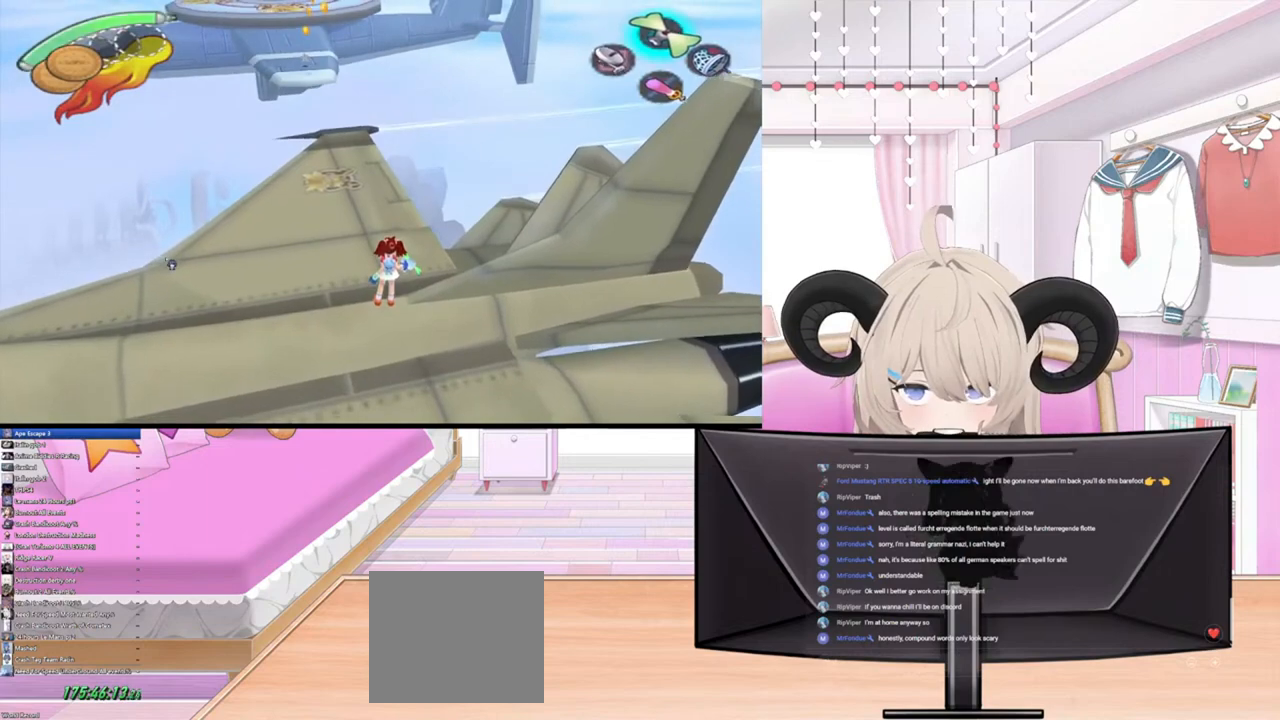
{"buttons": [], "left_stick": "center", "right_stick": "center", "events": []}
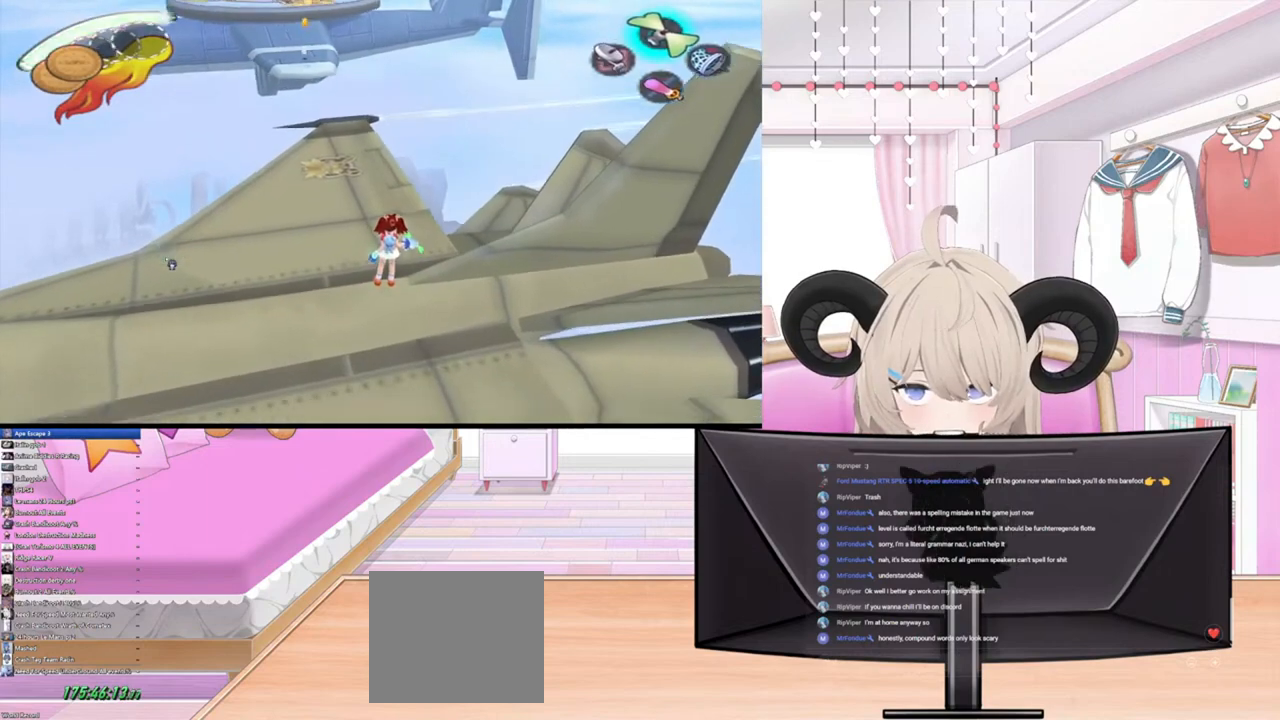
{"buttons": [], "left_stick": "center", "right_stick": "center", "events": []}
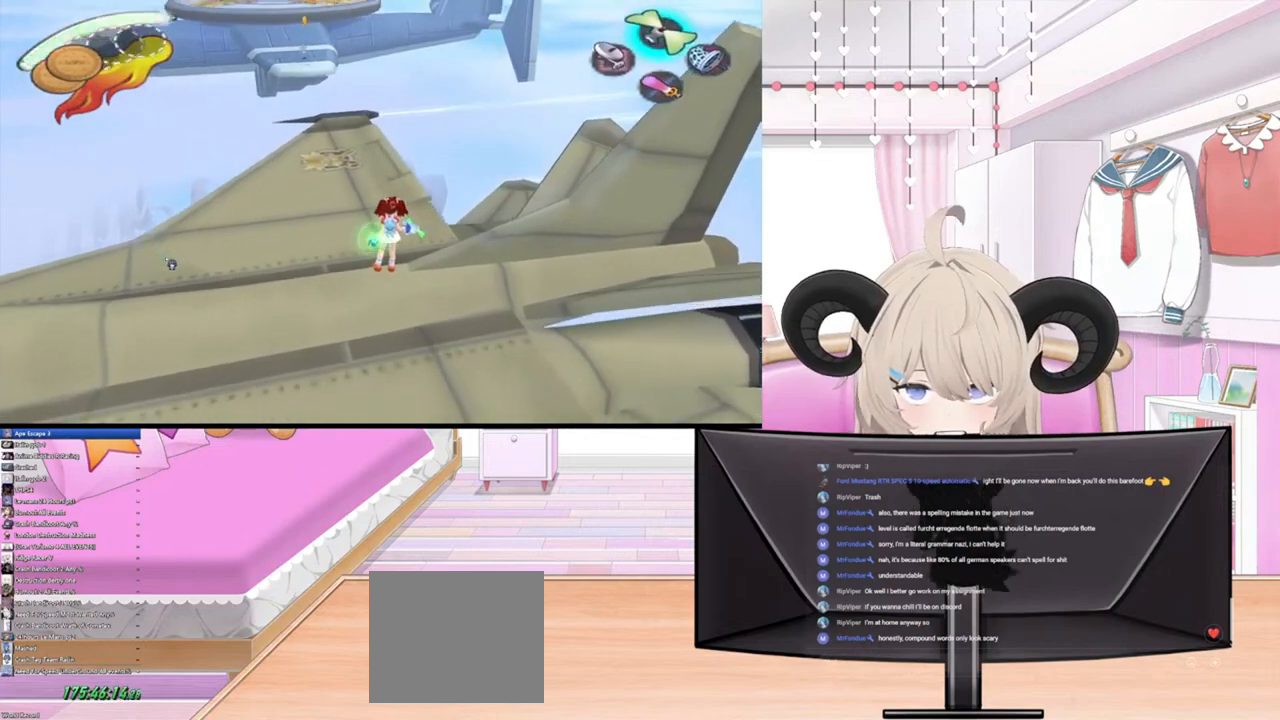
{"buttons": [], "left_stick": "up", "right_stick": "center", "events": [[500, "left_stick", "up"]]}
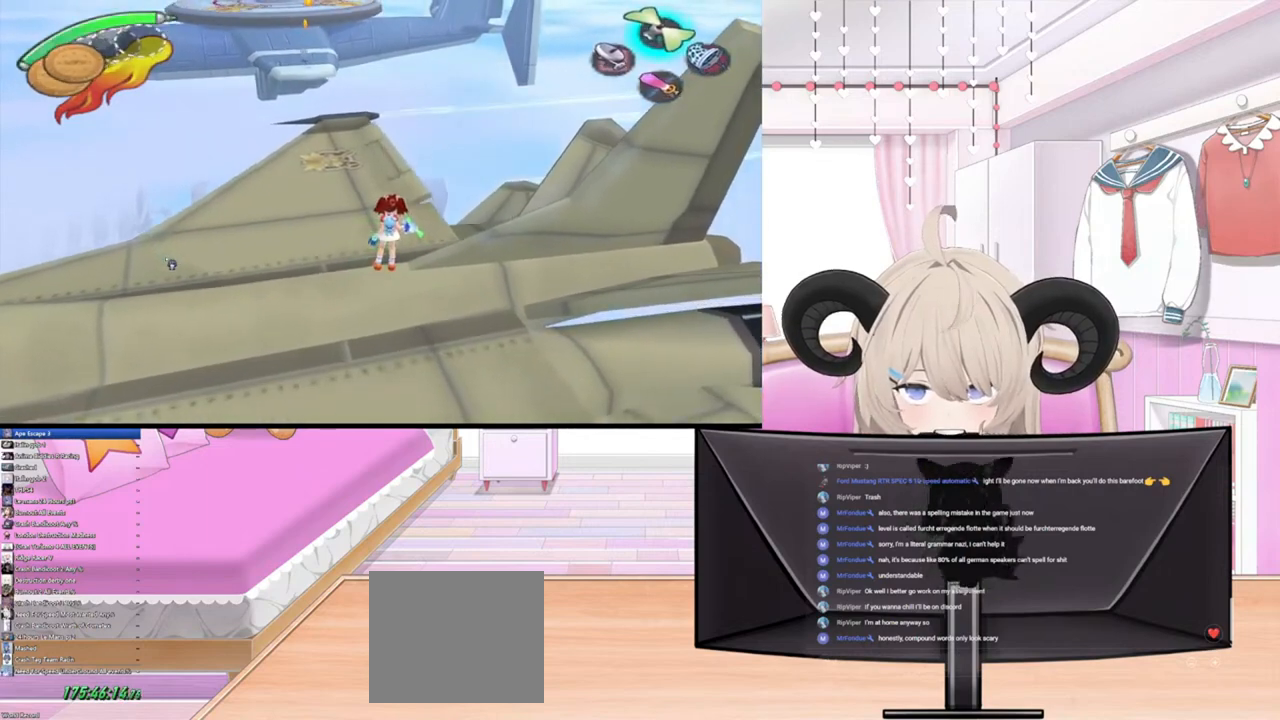
{"buttons": [], "left_stick": "up", "right_stick": "center", "events": []}
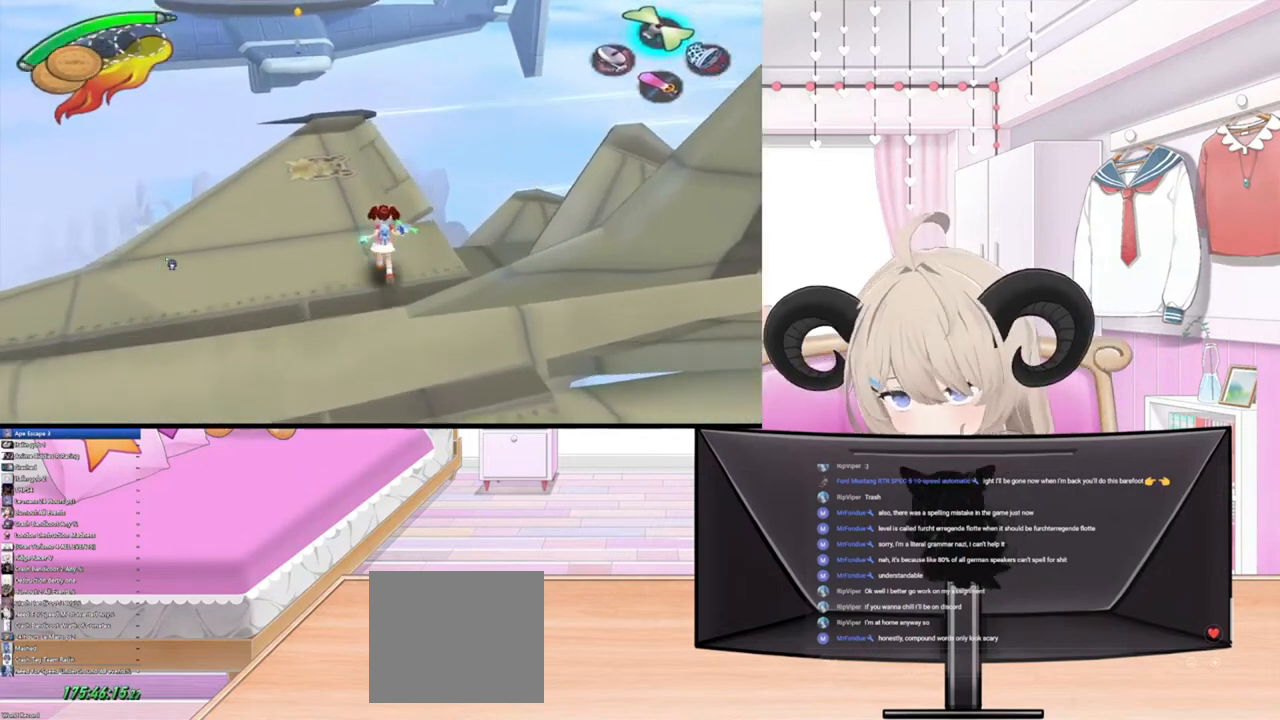
{"buttons": [], "left_stick": "up", "right_stick": "center", "events": []}
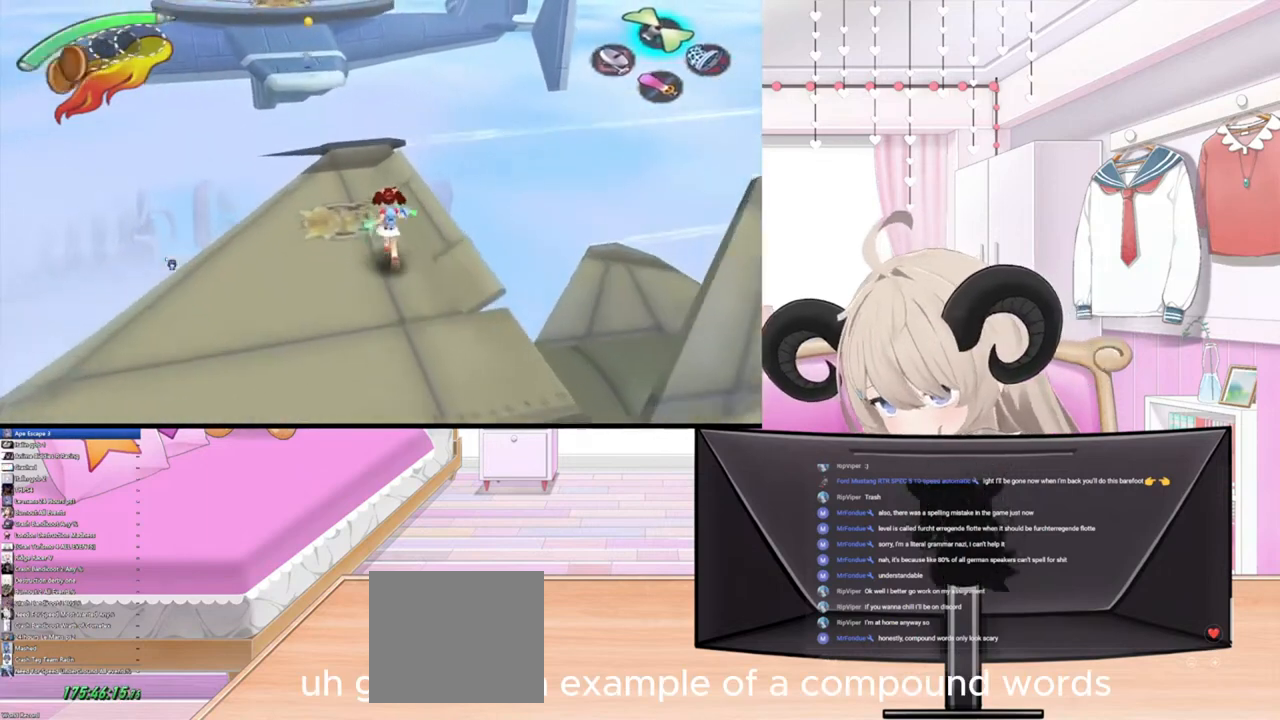
{"buttons": [], "left_stick": "up", "right_stick": "center", "events": []}
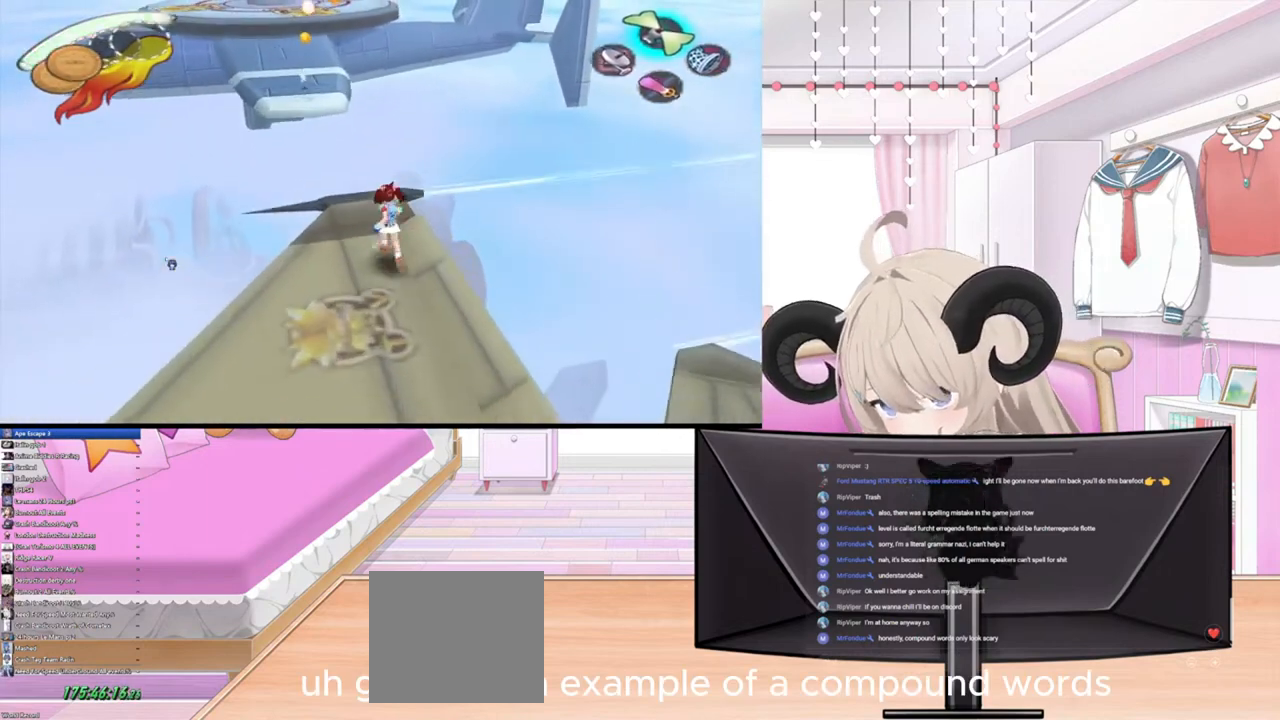
{"buttons": ["R2"], "left_stick": "up", "right_stick": "center", "events": [[200, "R2", "down"], [400, "R2", "up"], [500, "R2", "down"]]}
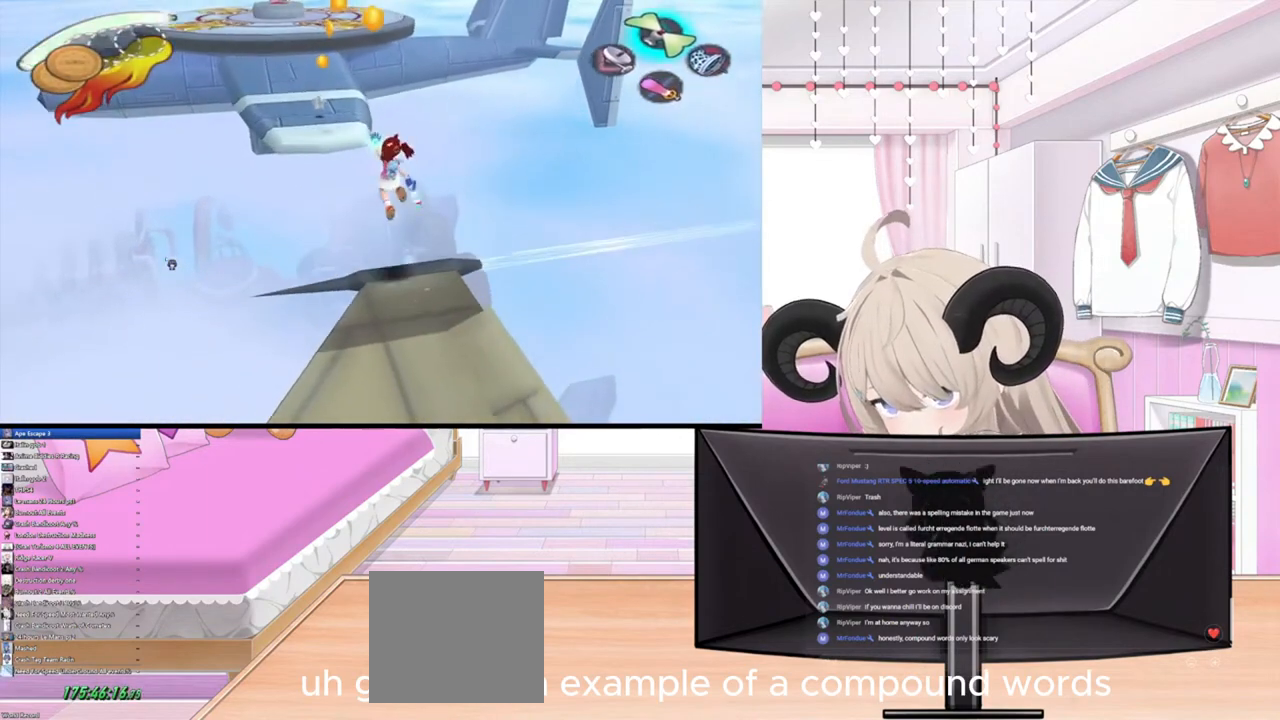
{"buttons": [], "left_stick": "up", "right_stick": "left", "events": [[200, "R2", "up"], [267, "right_stick", "right"], [433, "right_stick", "down"], [500, "right_stick", "left"]]}
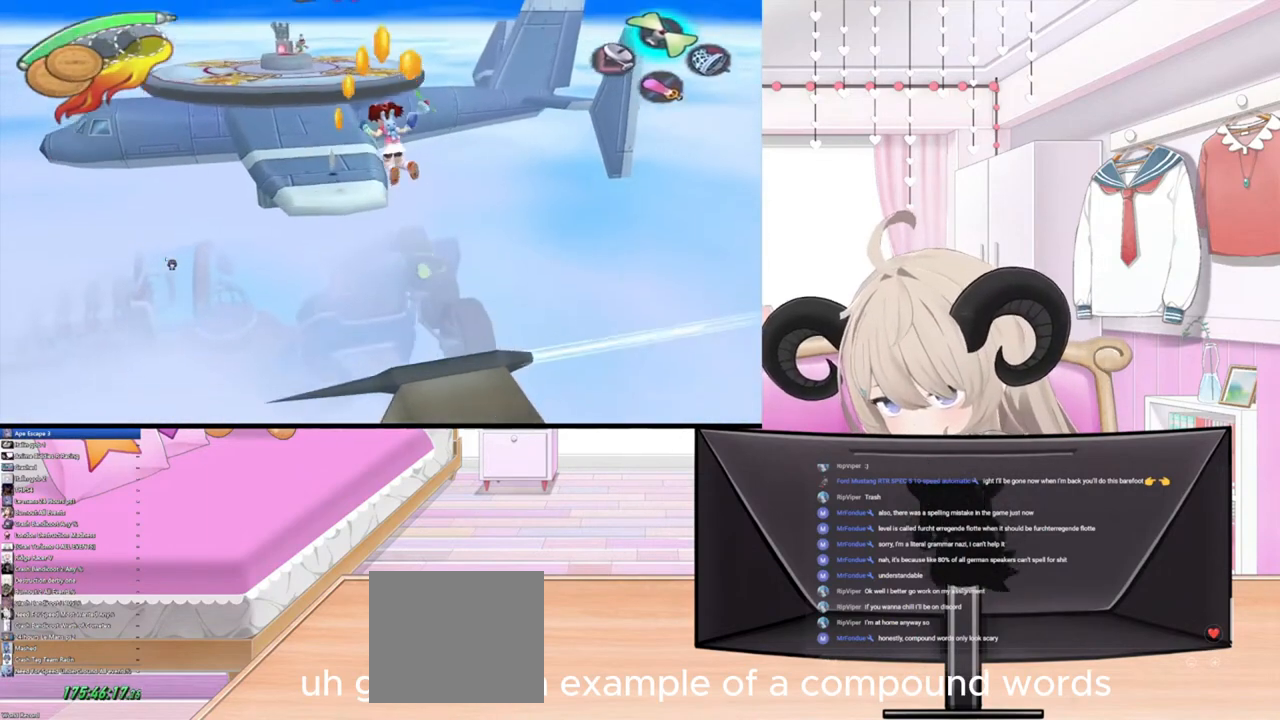
{"buttons": [], "left_stick": "up", "right_stick": "right", "events": [[100, "right_stick", "up"], [167, "right_stick", "right"], [300, "right_stick", "down"], [367, "right_stick", "left"], [500, "right_stick", "right"]]}
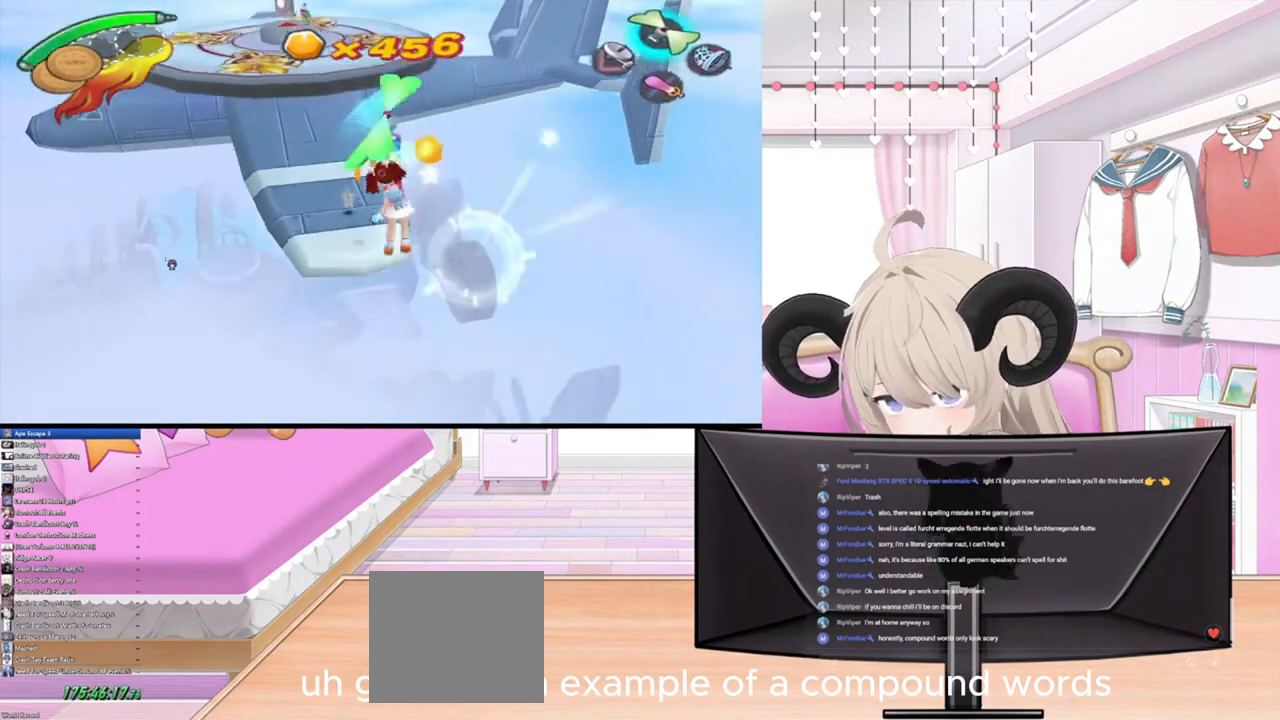
{"buttons": [], "left_stick": "up", "right_stick": "down-left", "events": [[167, "right_stick", "left"], [267, "right_stick", "up"], [333, "right_stick", "right"], [467, "right_stick", "down-left"]]}
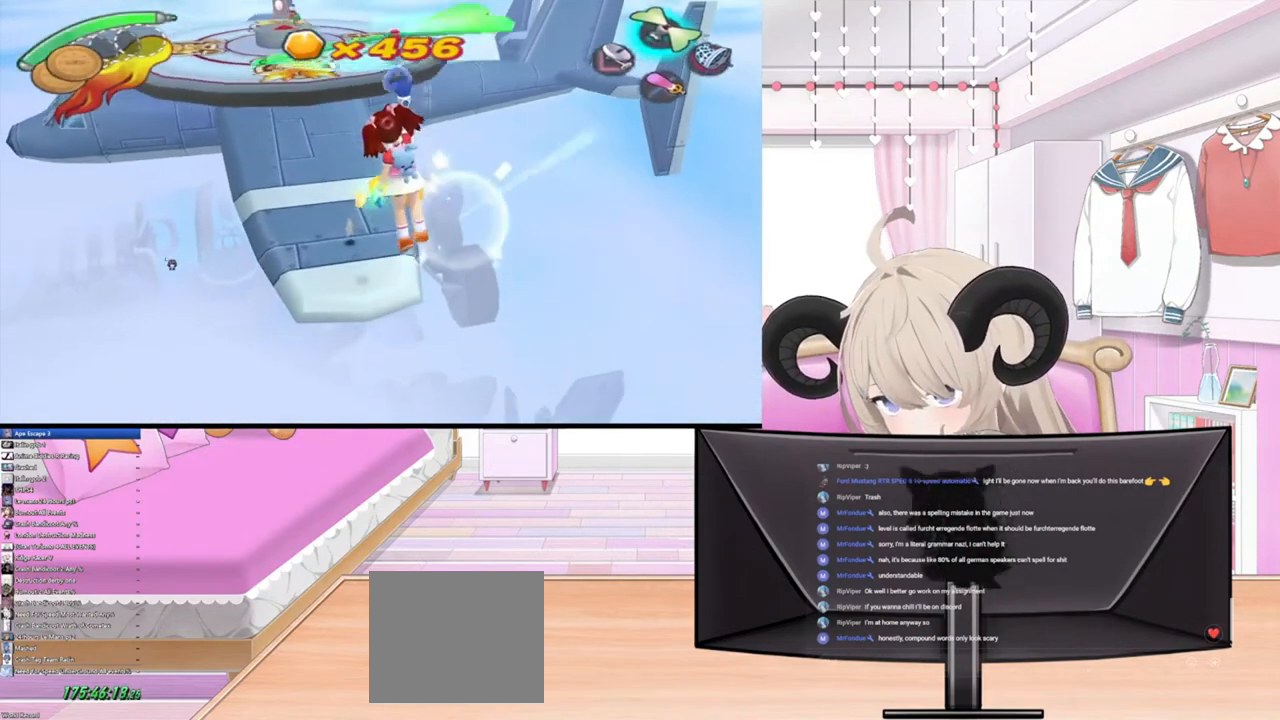
{"buttons": [], "left_stick": "up", "right_stick": "up", "events": [[33, "right_stick", "up-left"], [200, "right_stick", "down-right"], [367, "right_stick", "left"], [500, "right_stick", "up"]]}
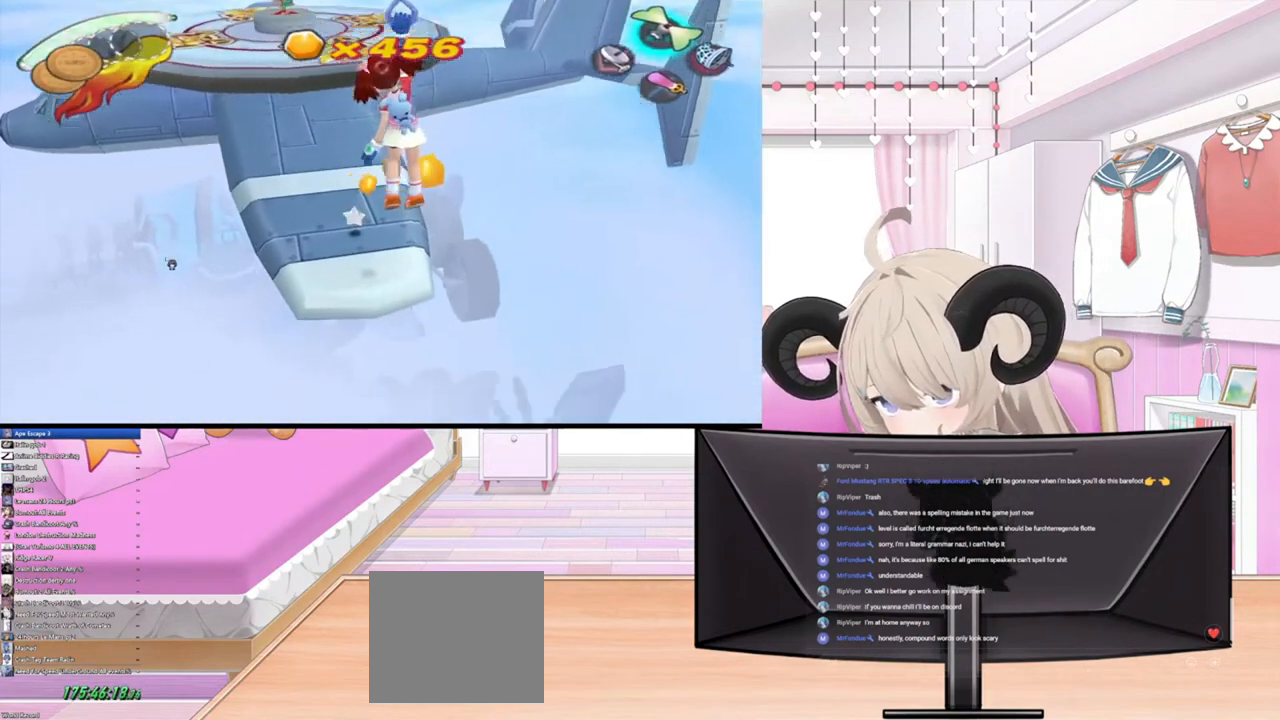
{"buttons": [], "left_stick": "up", "right_stick": "right", "events": [[67, "right_stick", "right"], [200, "right_stick", "down"], [300, "right_stick", "up-left"], [467, "right_stick", "right"]]}
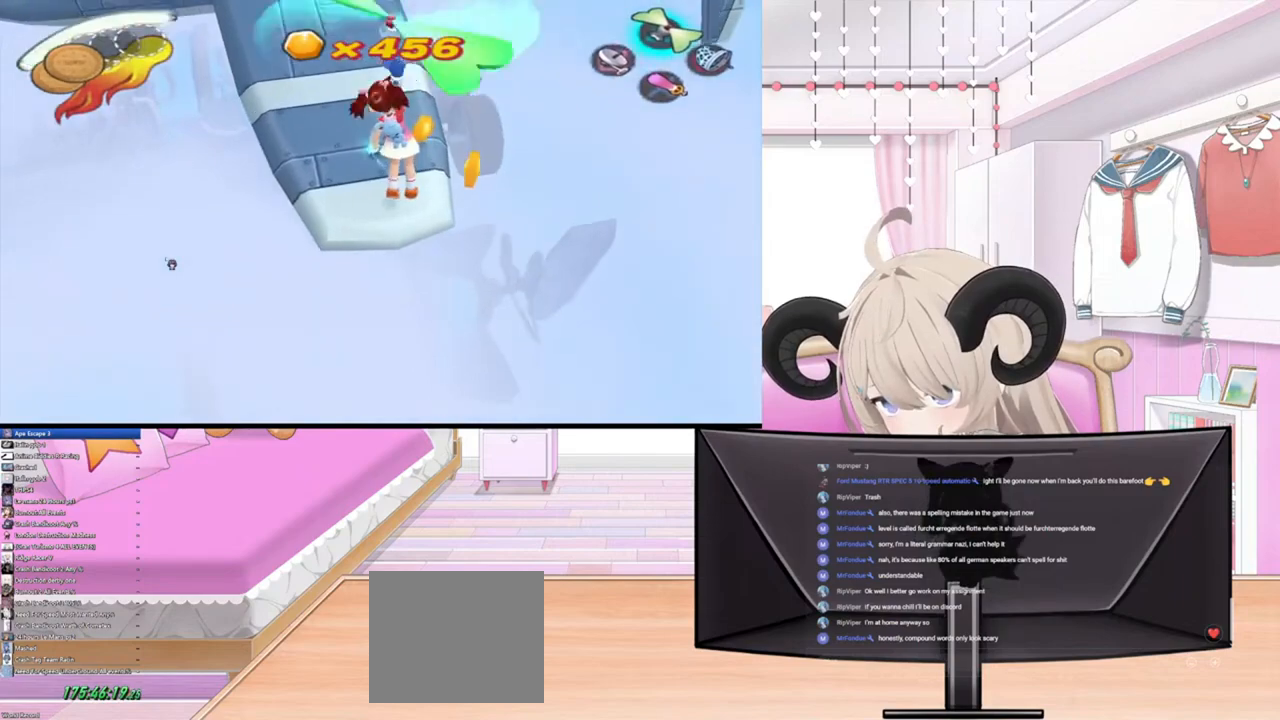
{"buttons": [], "left_stick": "up", "right_stick": "down-right", "events": [[100, "right_stick", "down"], [200, "right_stick", "up-left"], [300, "right_stick", "up-right"], [467, "right_stick", "down-right"]]}
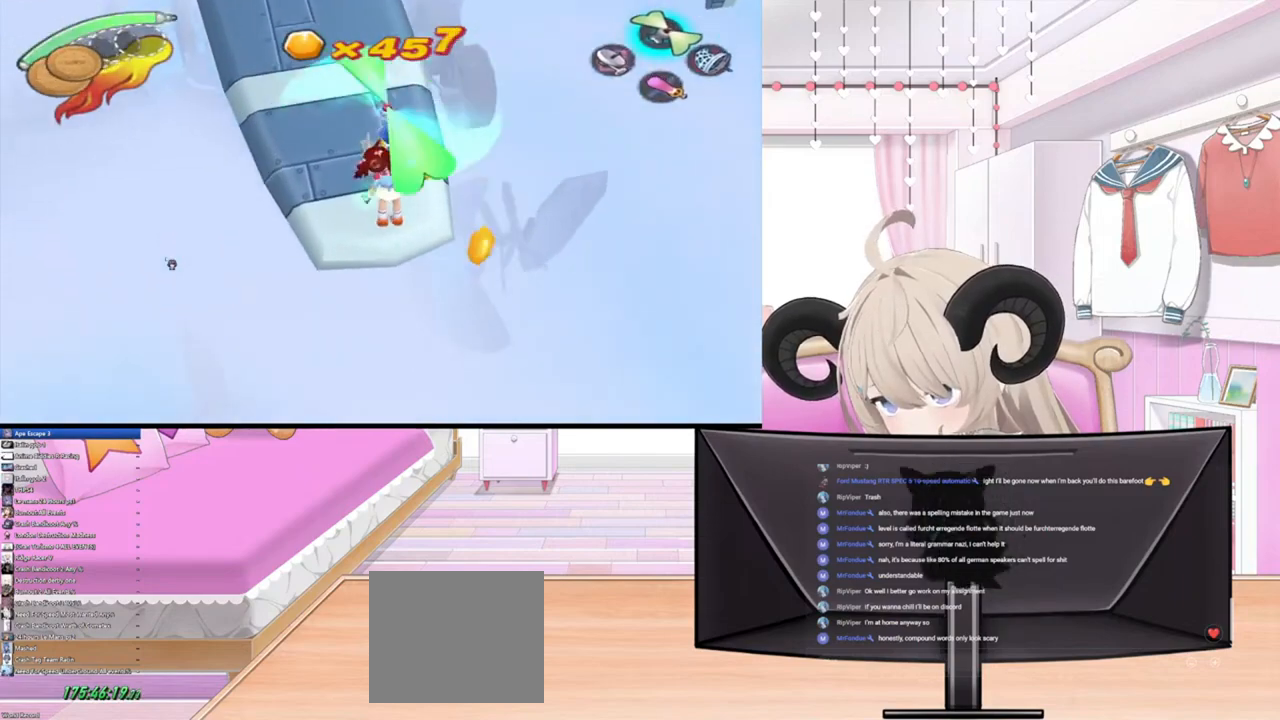
{"buttons": [], "left_stick": "up", "right_stick": "up-left", "events": [[67, "right_stick", "down-left"], [133, "right_stick", "up-left"], [267, "right_stick", "right"], [400, "right_stick", "down-left"], [500, "right_stick", "up-left"]]}
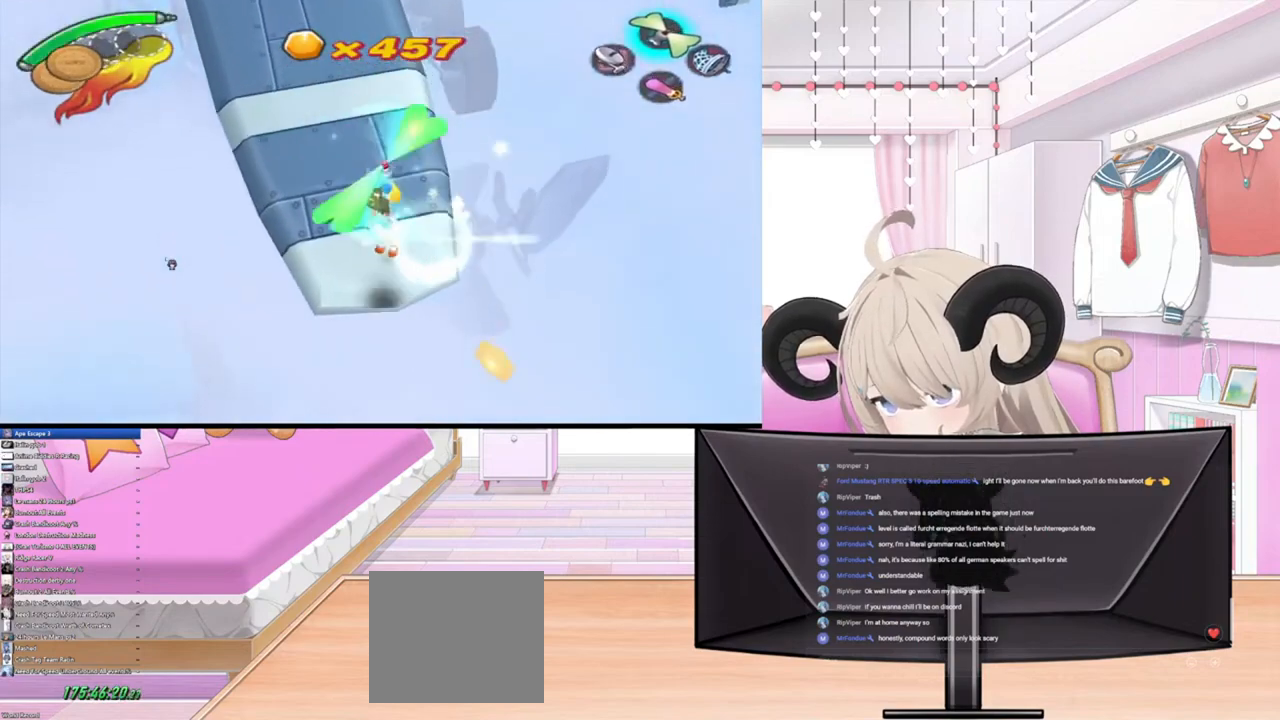
{"buttons": [], "left_stick": "up", "right_stick": "center", "events": [[100, "right_stick", "up-right"], [167, "right_stick", "down-right"], [300, "right_stick", "center"]]}
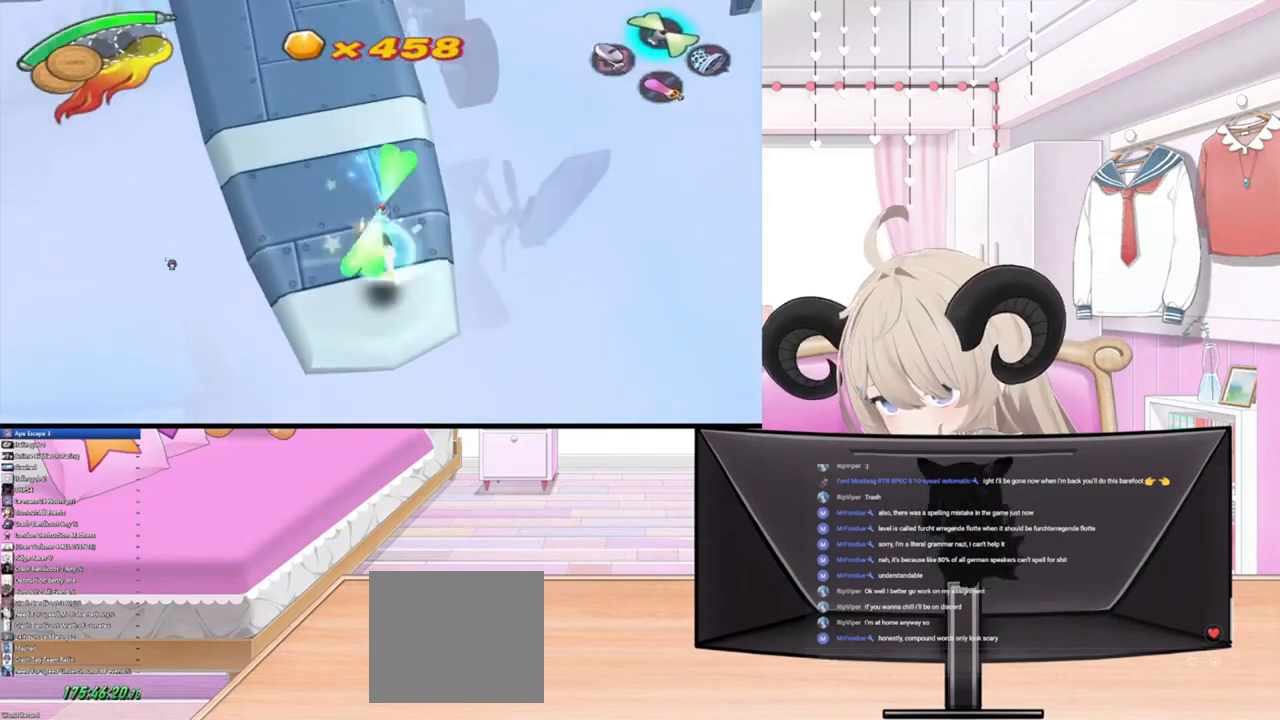
{"buttons": [], "left_stick": "up", "right_stick": "center", "events": []}
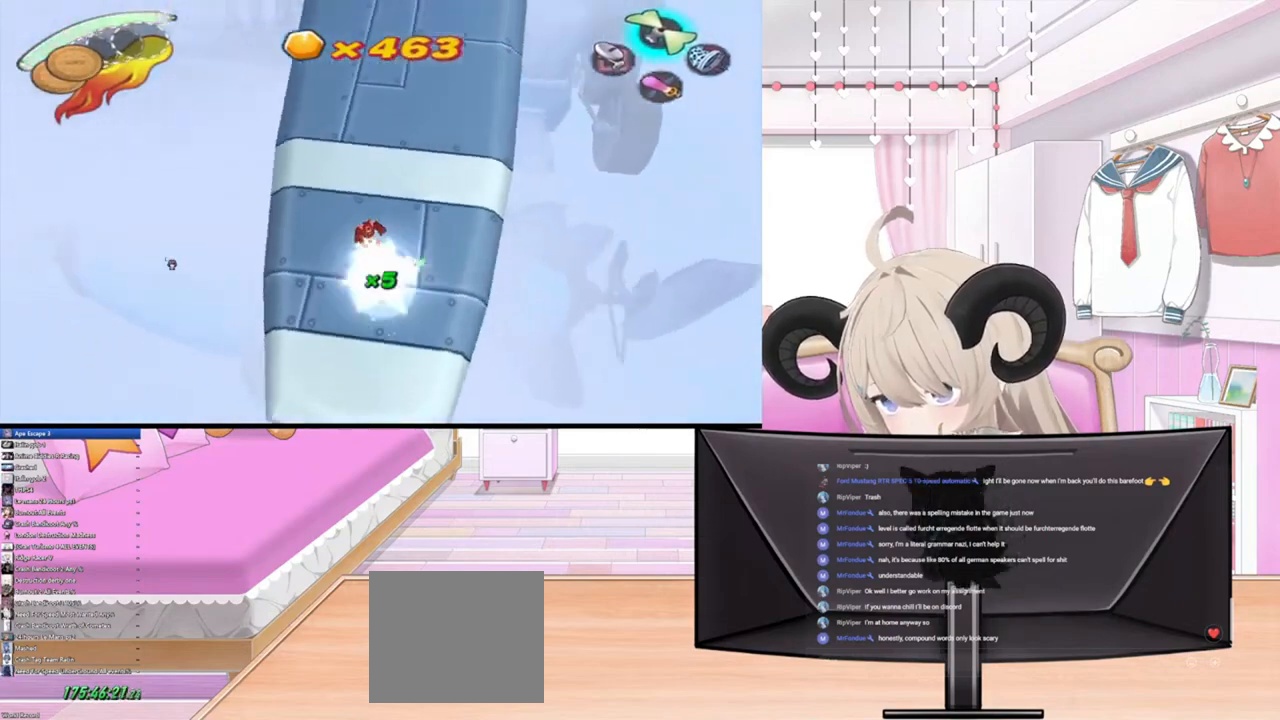
{"buttons": [], "left_stick": "up", "right_stick": "center", "events": []}
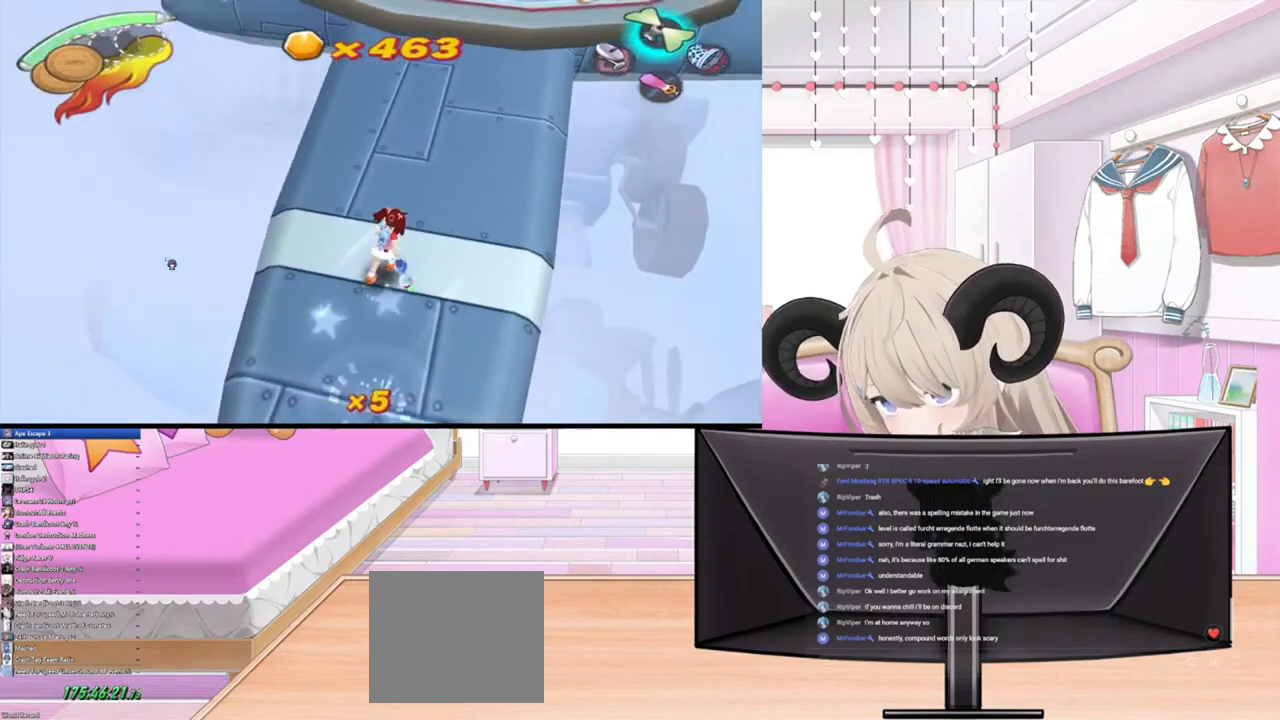
{"buttons": [], "left_stick": "up", "right_stick": "center", "events": []}
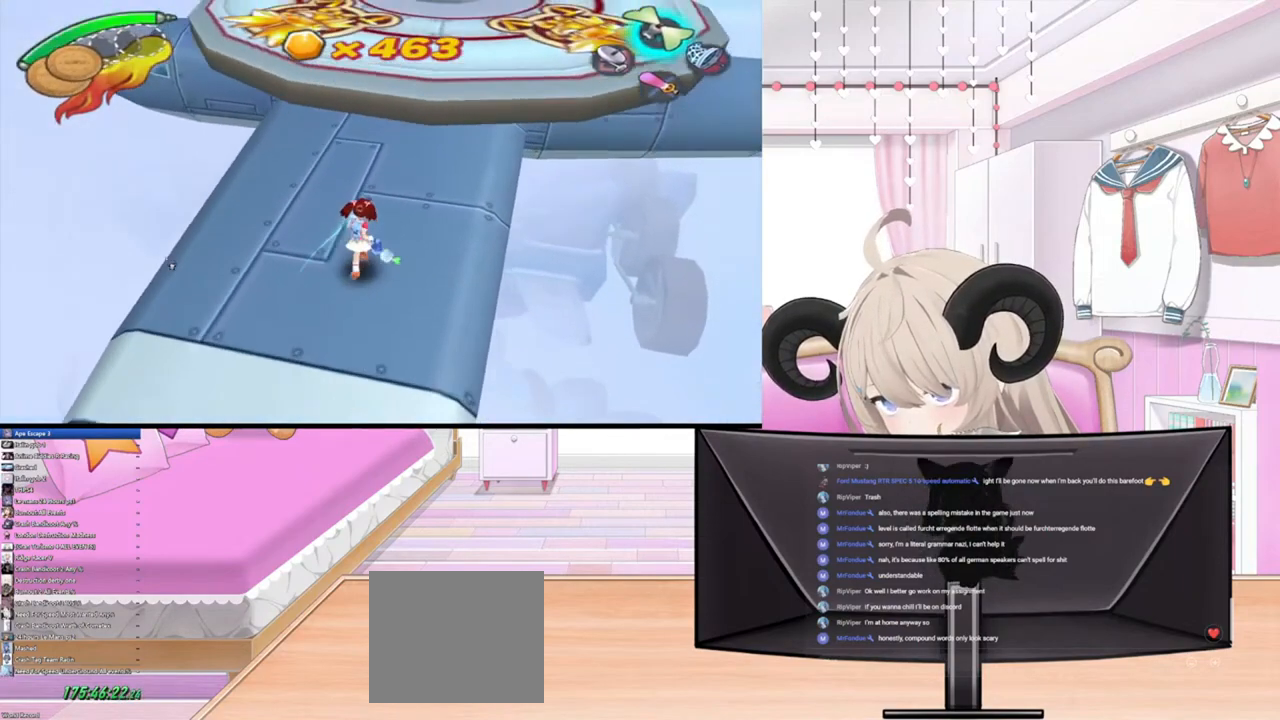
{"buttons": ["R2"], "left_stick": "up", "right_stick": "center", "events": [[367, "R2", "down"]]}
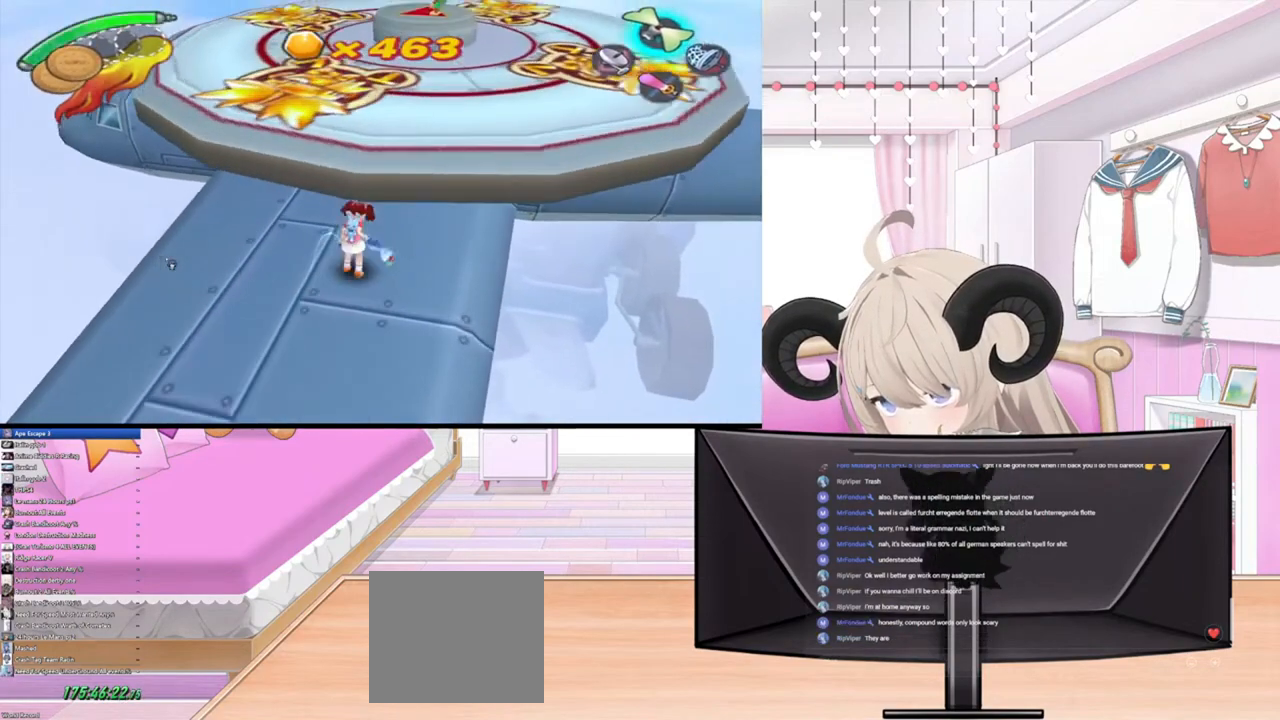
{"buttons": [], "left_stick": "up", "right_stick": "center", "events": [[133, "R2", "up"]]}
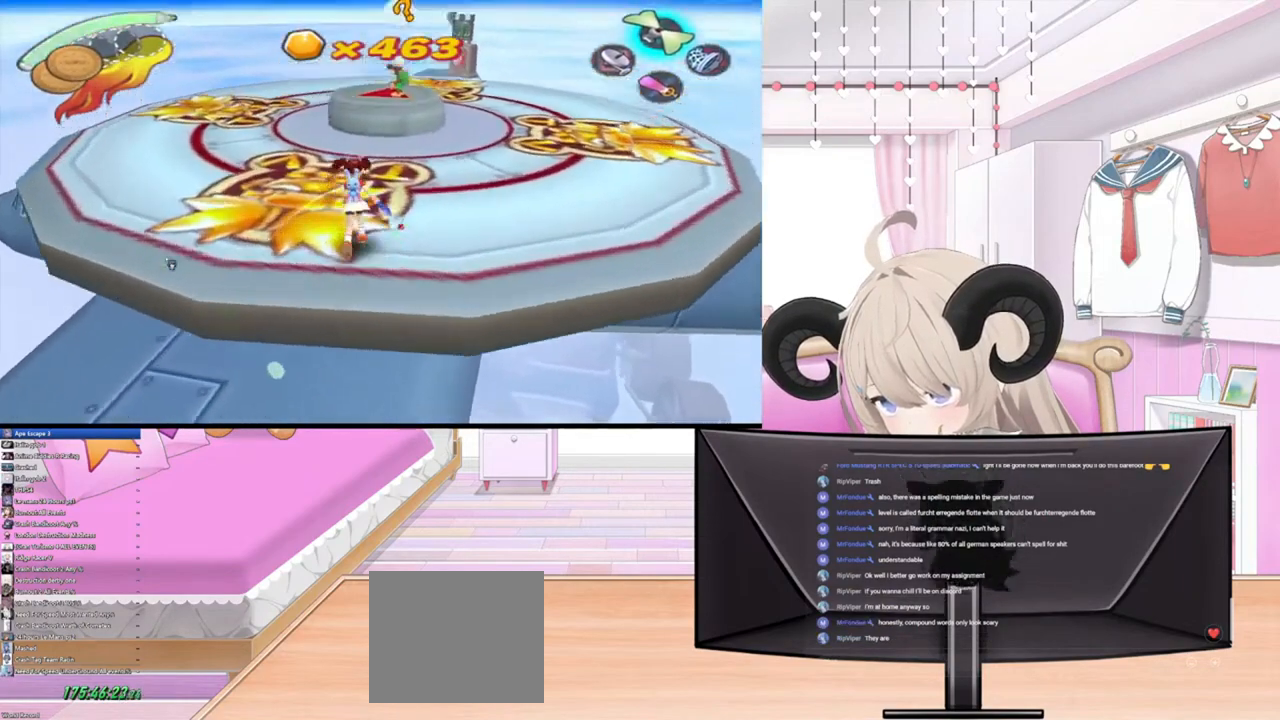
{"buttons": ["CIRCLE"], "left_stick": "up", "right_stick": "center", "events": [[500, "CIRCLE", "down"]]}
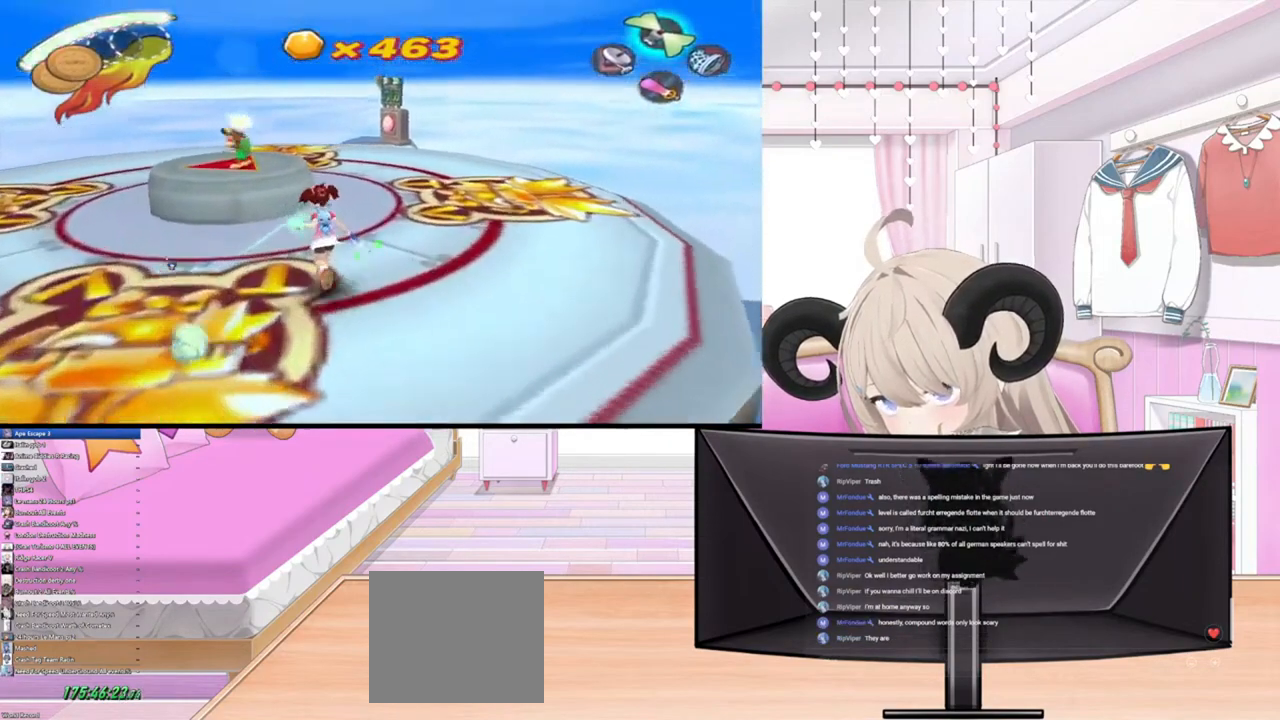
{"buttons": [], "left_stick": "up", "right_stick": "up", "events": [[133, "CIRCLE", "up"], [400, "right_stick", "up"]]}
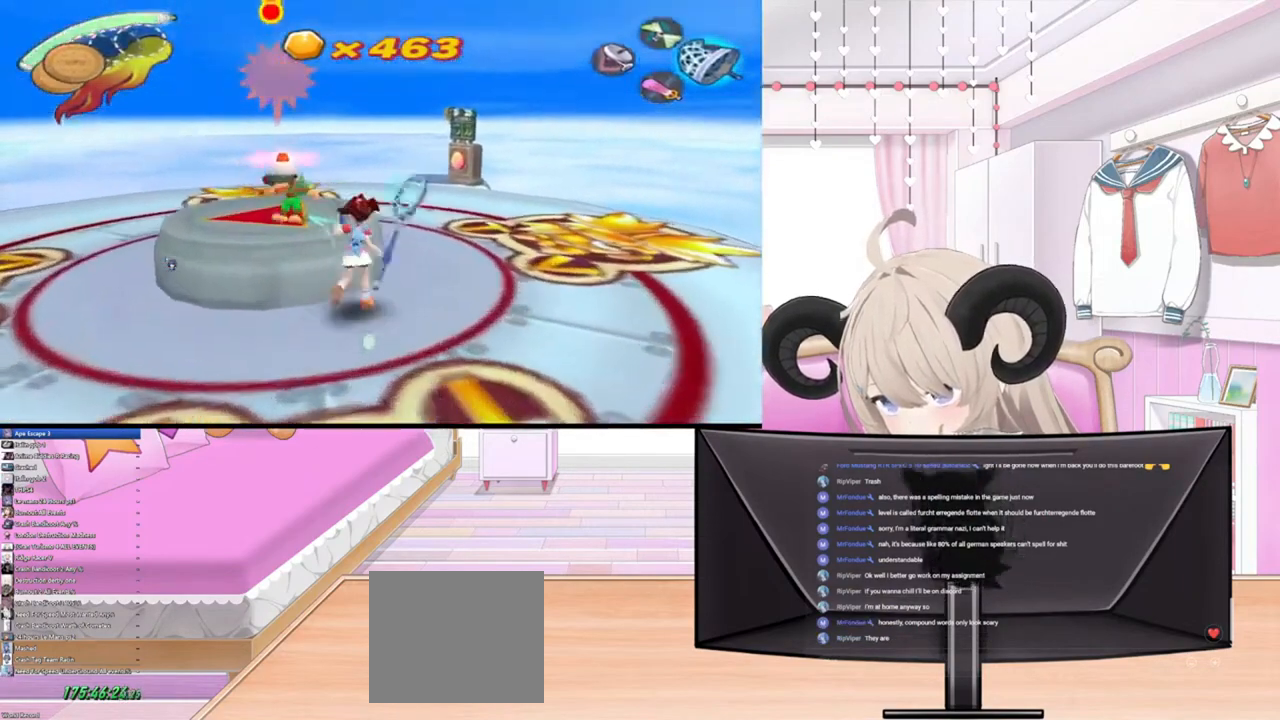
{"buttons": [], "left_stick": "up", "right_stick": "center", "events": [[100, "right_stick", "center"]]}